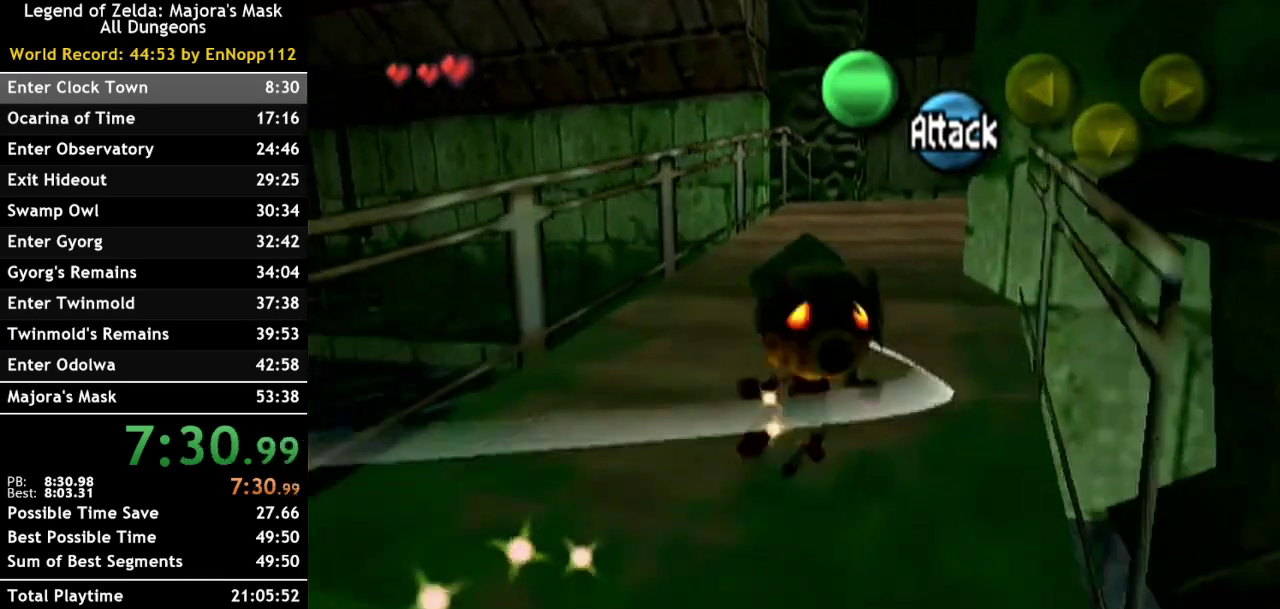
Gameplay with a controller (Nintendo layout); each line is a JSON object with the inputs held at the frame after it. "events" lists button and stick changes between this image and that frame as [ms after this image, input, new state], when the widget could be followed in between. Not read: L3 R3.
{"buttons": [], "left_stick": "up", "right_stick": "center", "events": [[83, "A", "up"]]}
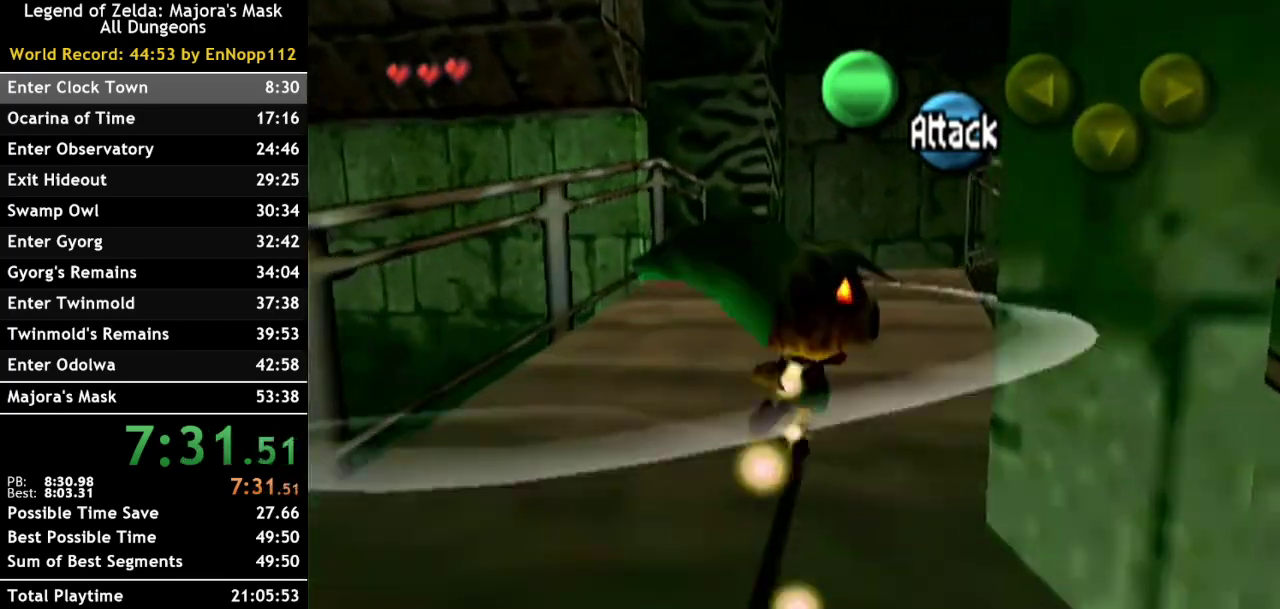
{"buttons": ["A"], "left_stick": "up-right", "right_stick": "center", "events": [[50, "A", "down"], [50, "left_stick", "up-right"], [133, "A", "up"], [233, "A", "down"], [233, "left_stick", "up"], [333, "A", "up"], [383, "A", "down"], [450, "left_stick", "up-right"]]}
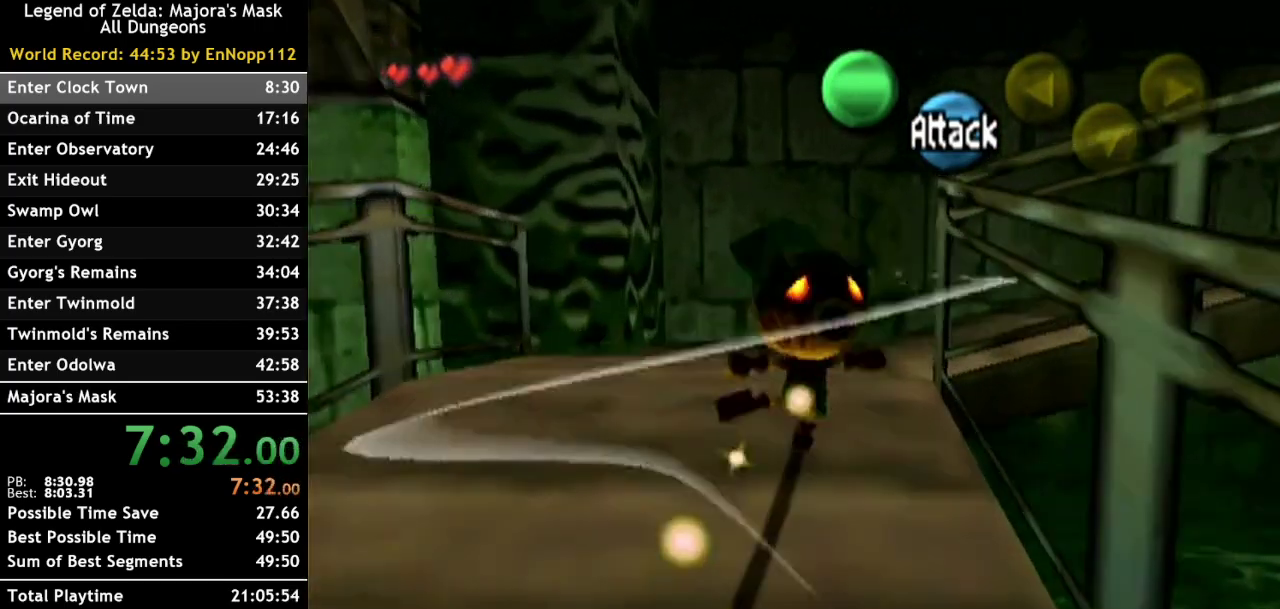
{"buttons": ["A"], "left_stick": "up-right", "right_stick": "center", "events": [[50, "A", "up"], [367, "A", "down"]]}
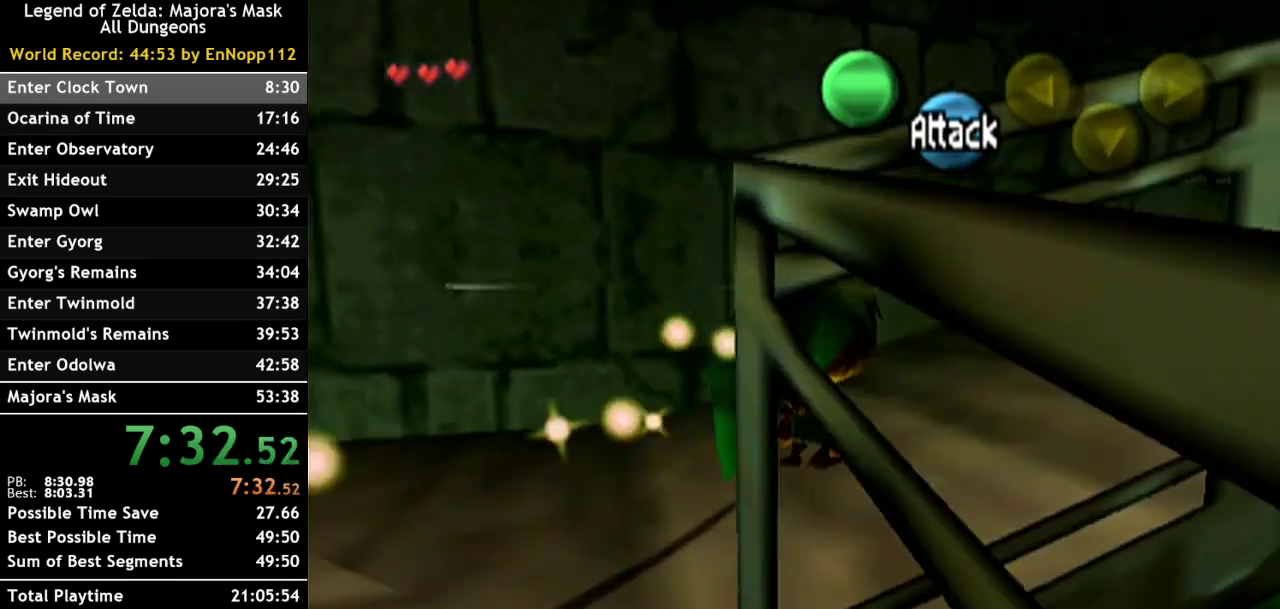
{"buttons": [], "left_stick": "up-right", "right_stick": "center", "events": [[17, "A", "up"], [83, "A", "down"], [200, "A", "up"]]}
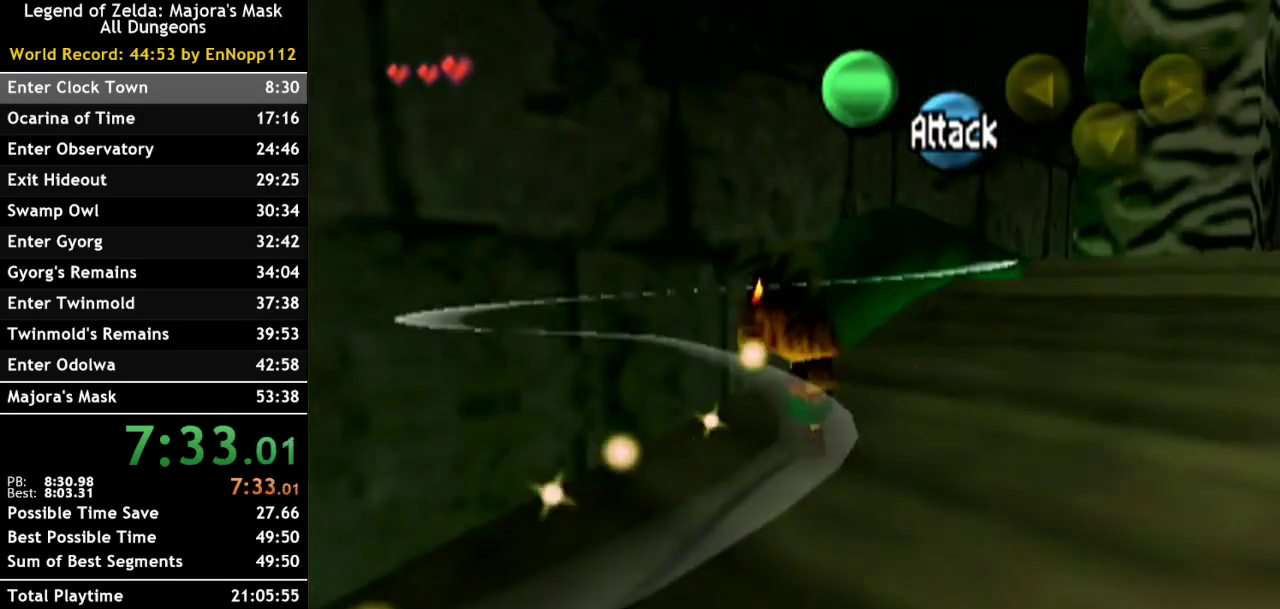
{"buttons": [], "left_stick": "up-right", "right_stick": "center", "events": [[133, "A", "down"], [267, "A", "up"], [367, "A", "down"], [450, "A", "up"]]}
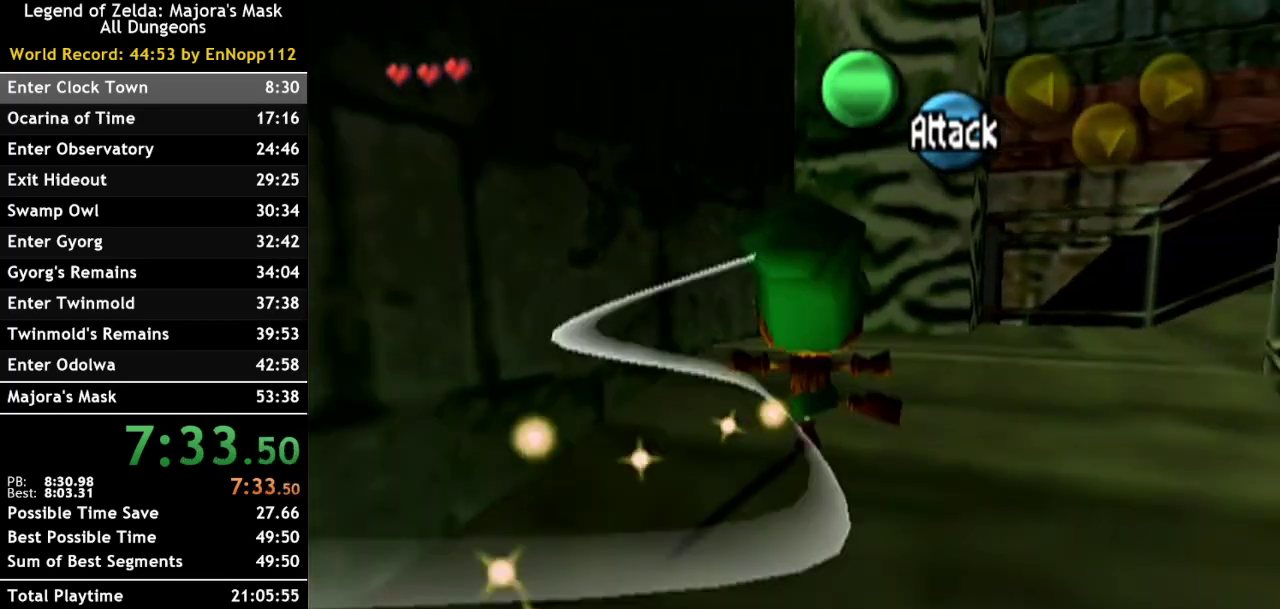
{"buttons": ["A"], "left_stick": "up-right", "right_stick": "center", "events": [[50, "A", "down"], [167, "A", "up"], [483, "A", "down"]]}
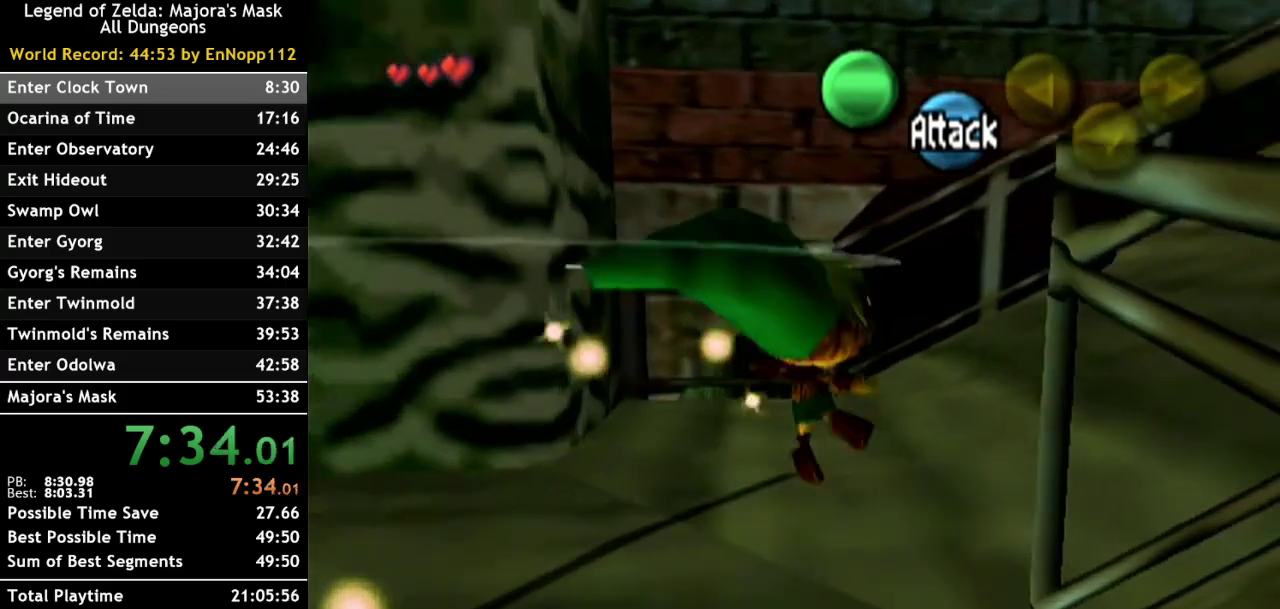
{"buttons": [], "left_stick": "up-right", "right_stick": "center", "events": [[117, "A", "up"], [167, "A", "down"], [333, "A", "up"]]}
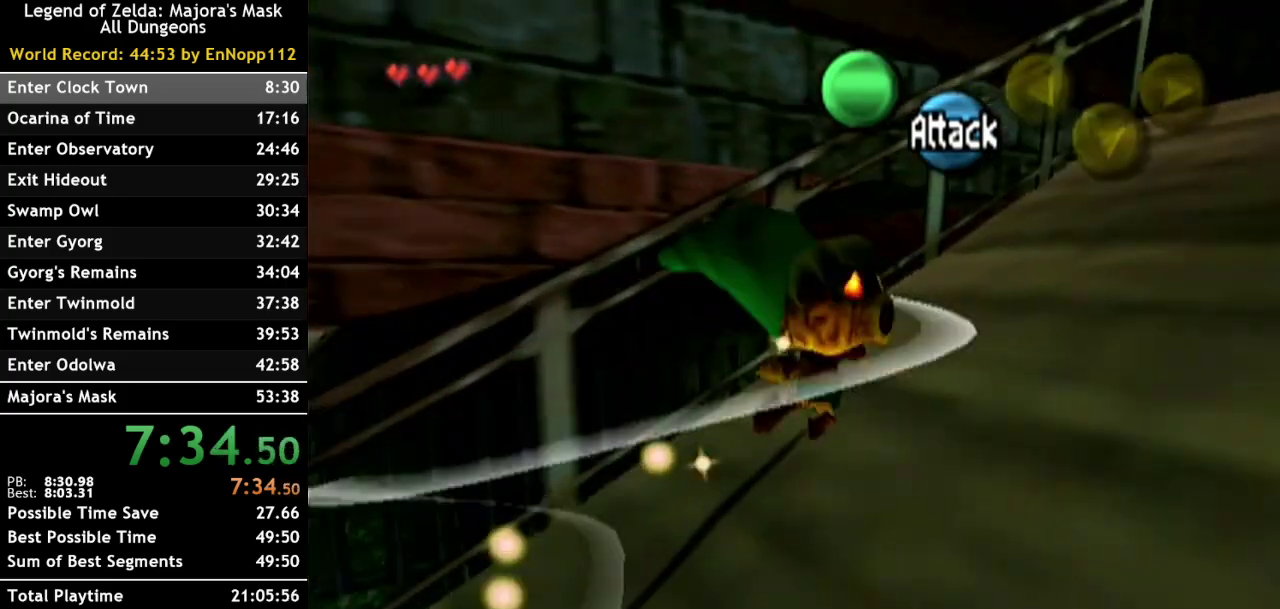
{"buttons": ["A"], "left_stick": "up-right", "right_stick": "center", "events": [[267, "A", "down"], [417, "A", "up"], [483, "A", "down"]]}
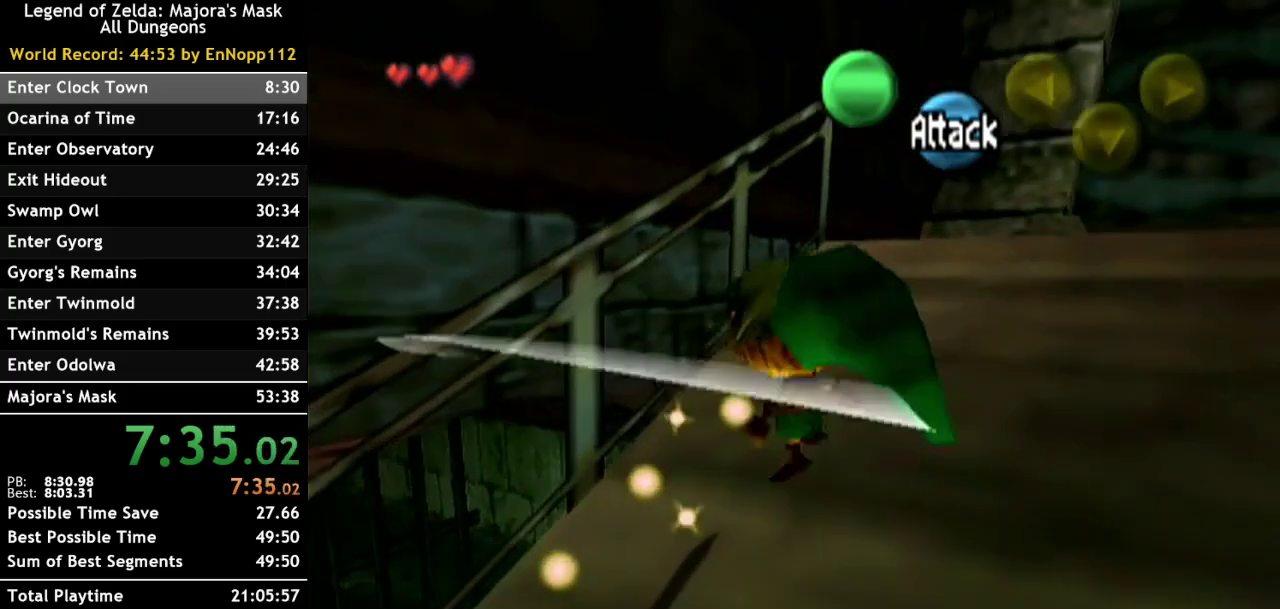
{"buttons": [], "left_stick": "right", "right_stick": "center", "events": [[117, "A", "up"], [167, "A", "down"], [383, "A", "up"], [450, "left_stick", "right"]]}
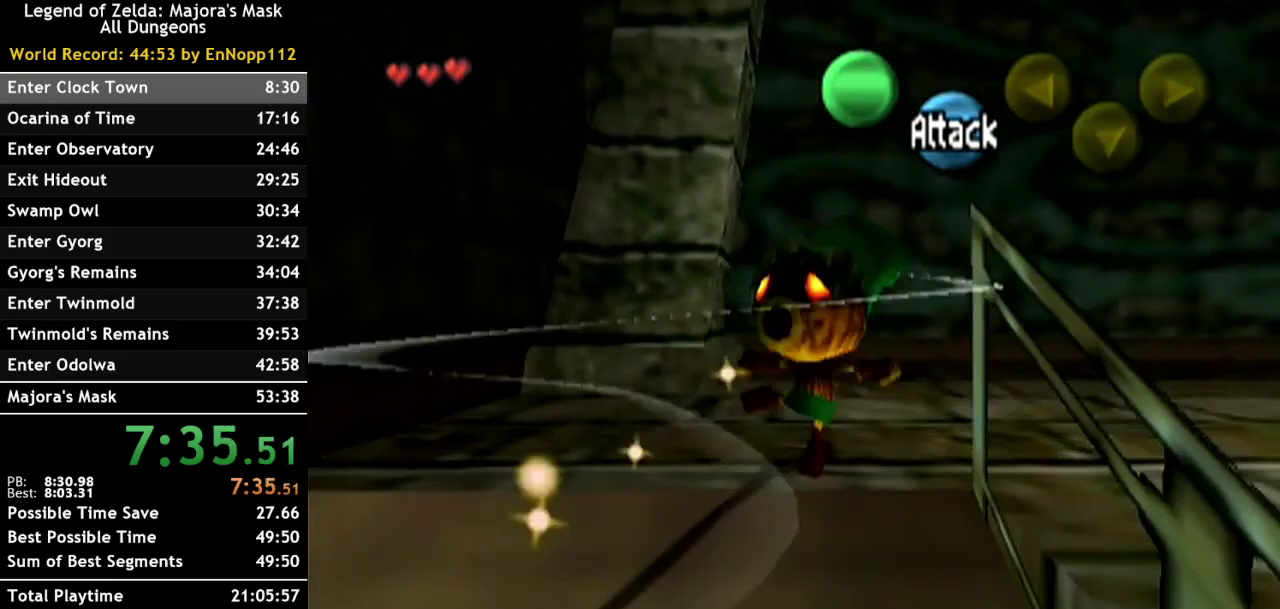
{"buttons": [], "left_stick": "down-right", "right_stick": "center", "events": [[100, "left_stick", "down-right"]]}
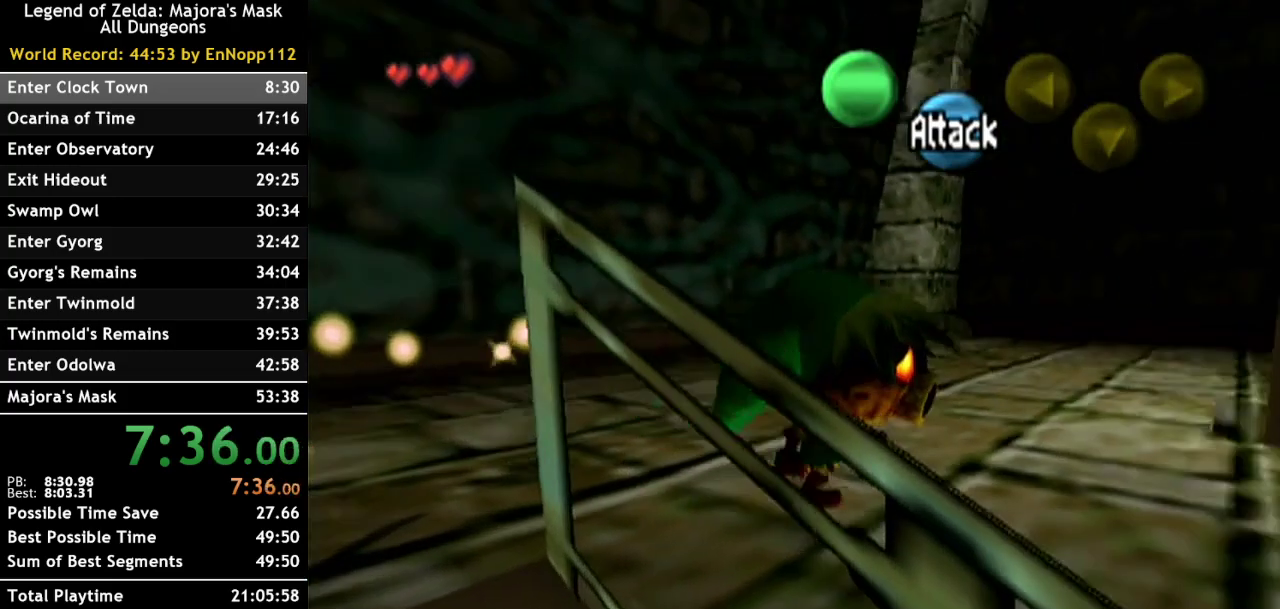
{"buttons": [], "left_stick": "up", "right_stick": "center", "events": [[17, "left_stick", "right"], [200, "left_stick", "up-right"], [483, "left_stick", "up"]]}
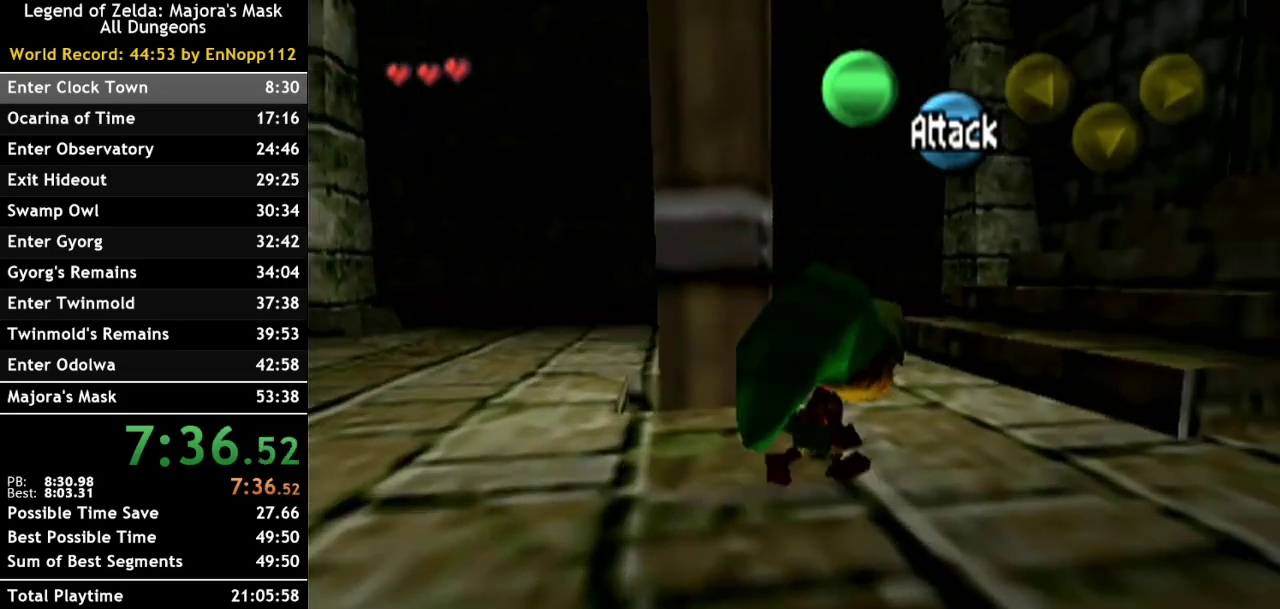
{"buttons": ["L1"], "left_stick": "center", "right_stick": "center", "events": [[200, "left_stick", "left"], [267, "left_stick", "down-left"], [383, "left_stick", "center"], [417, "L1", "down"]]}
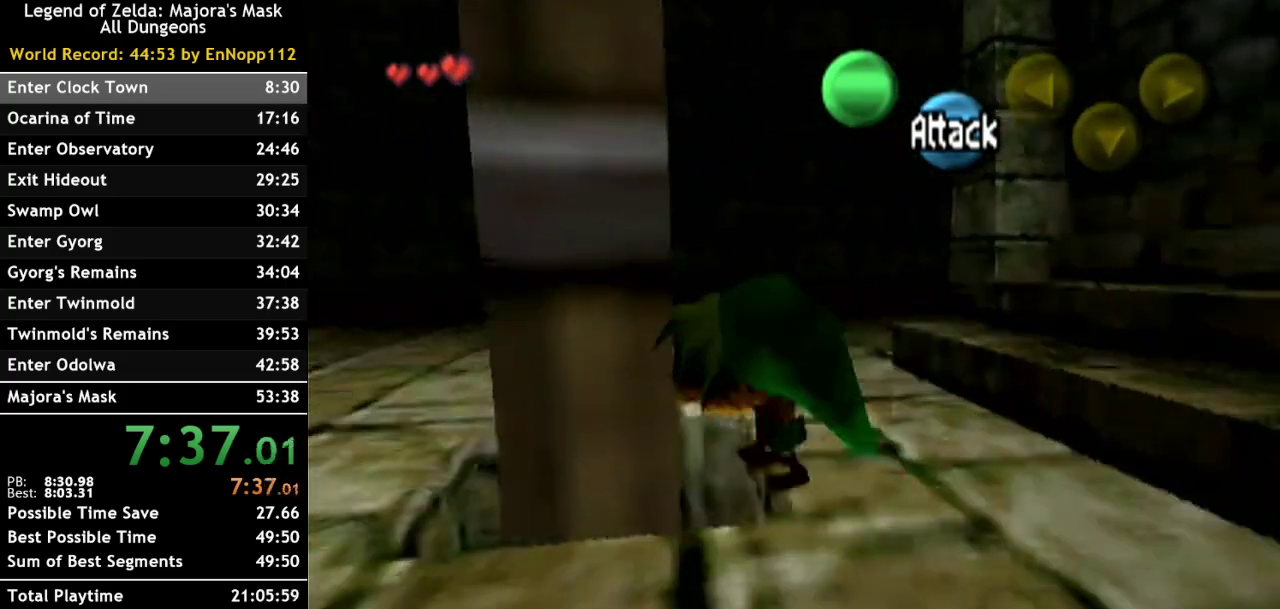
{"buttons": [], "left_stick": "right", "right_stick": "center", "events": [[450, "L1", "up"], [483, "left_stick", "right"]]}
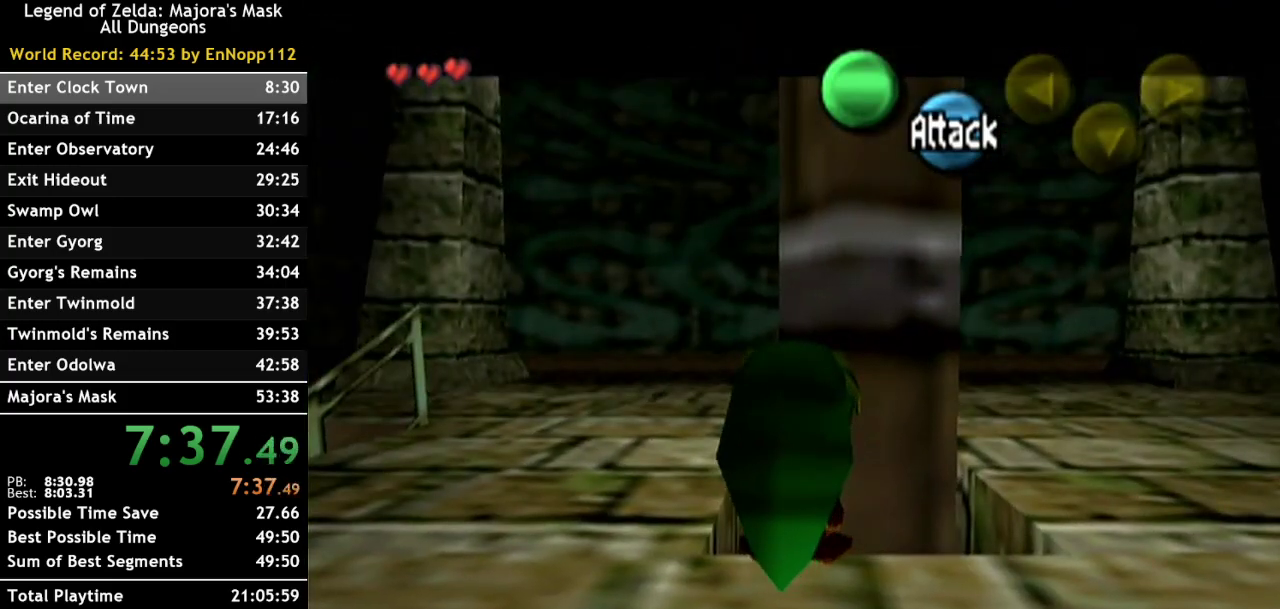
{"buttons": [], "left_stick": "center", "right_stick": "center", "events": [[133, "left_stick", "up"], [233, "left_stick", "center"]]}
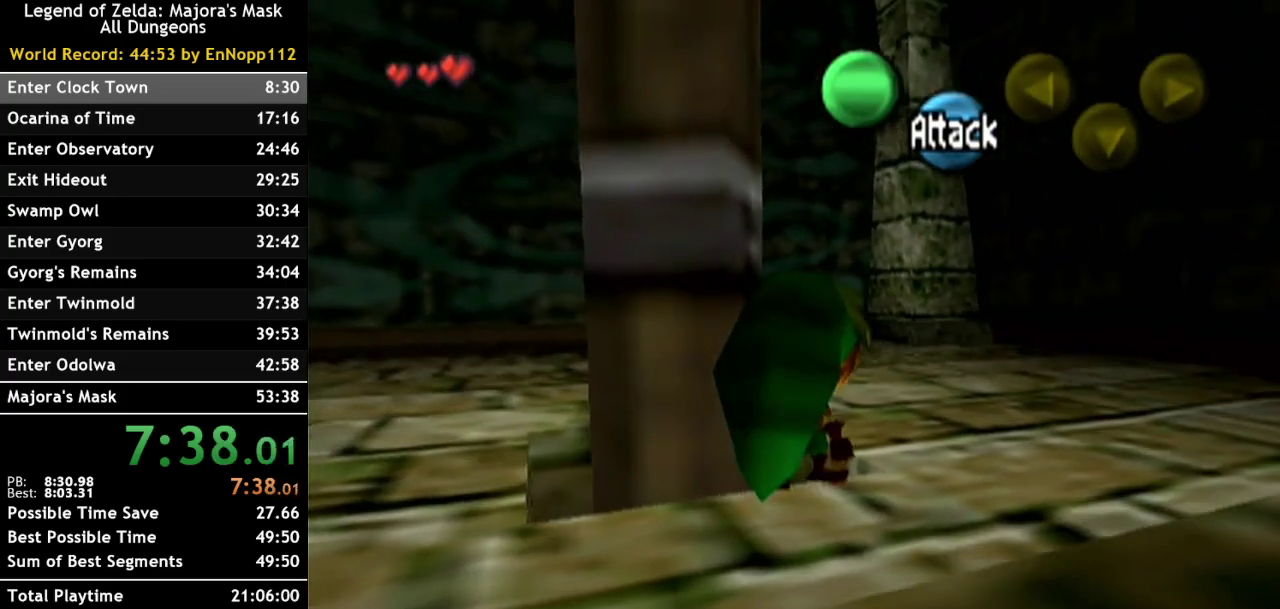
{"buttons": [], "left_stick": "center", "right_stick": "center", "events": [[117, "left_stick", "left"], [300, "left_stick", "center"]]}
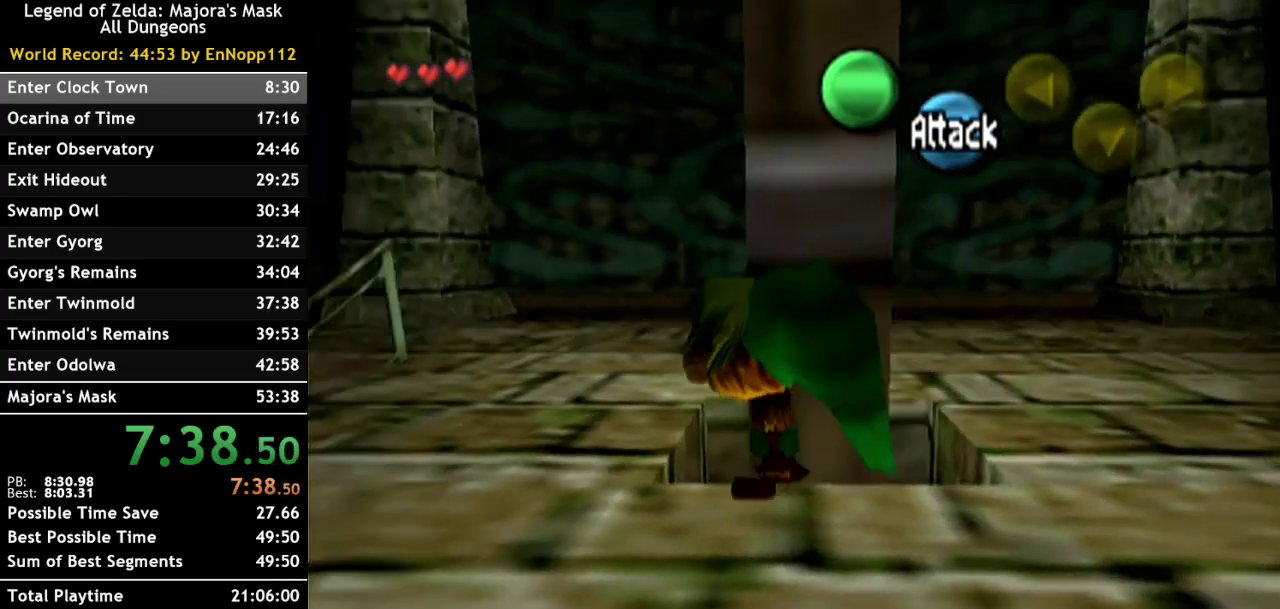
{"buttons": [], "left_stick": "center", "right_stick": "center", "events": [[300, "left_stick", "right"], [417, "left_stick", "center"]]}
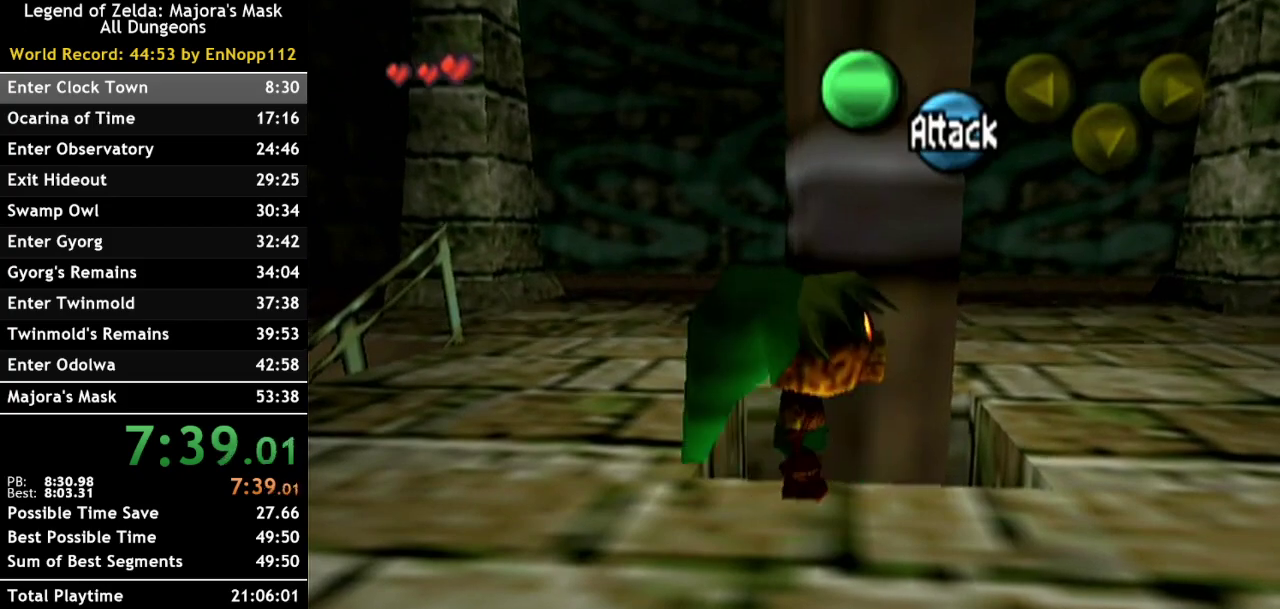
{"buttons": [], "left_stick": "center", "right_stick": "center", "events": [[350, "left_stick", "up"], [483, "left_stick", "center"]]}
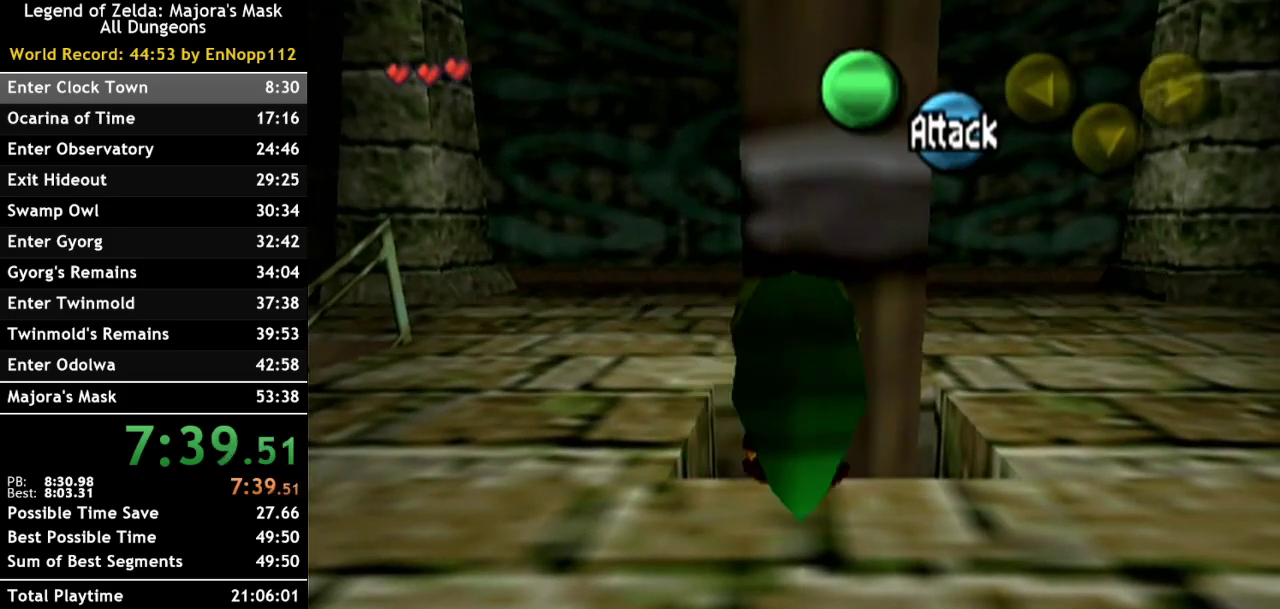
{"buttons": ["L1"], "left_stick": "center", "right_stick": "center", "events": [[100, "L1", "down"]]}
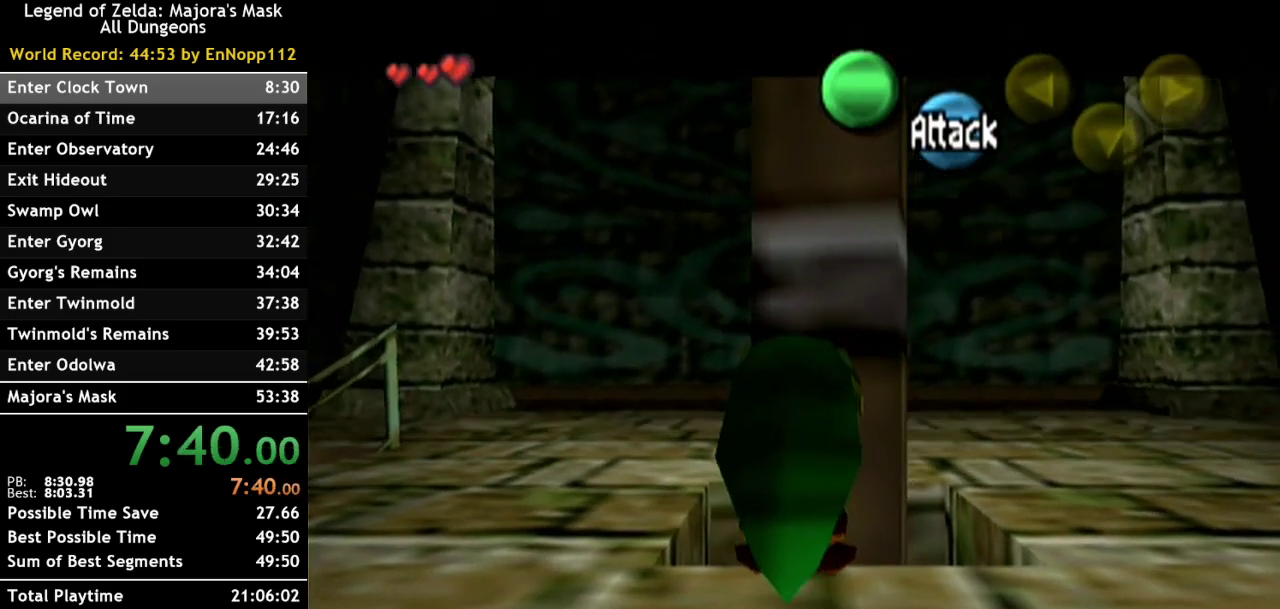
{"buttons": [], "left_stick": "up-right", "right_stick": "center", "events": [[450, "L1", "up"], [483, "left_stick", "up-right"]]}
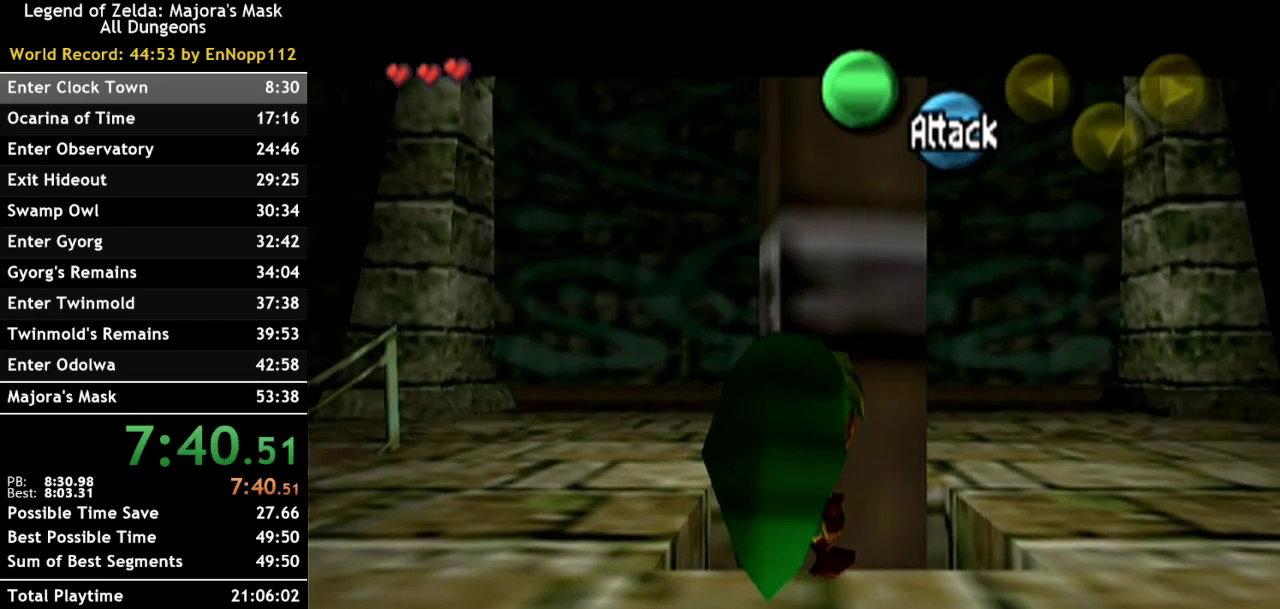
{"buttons": [], "left_stick": "center", "right_stick": "center", "events": [[167, "left_stick", "center"]]}
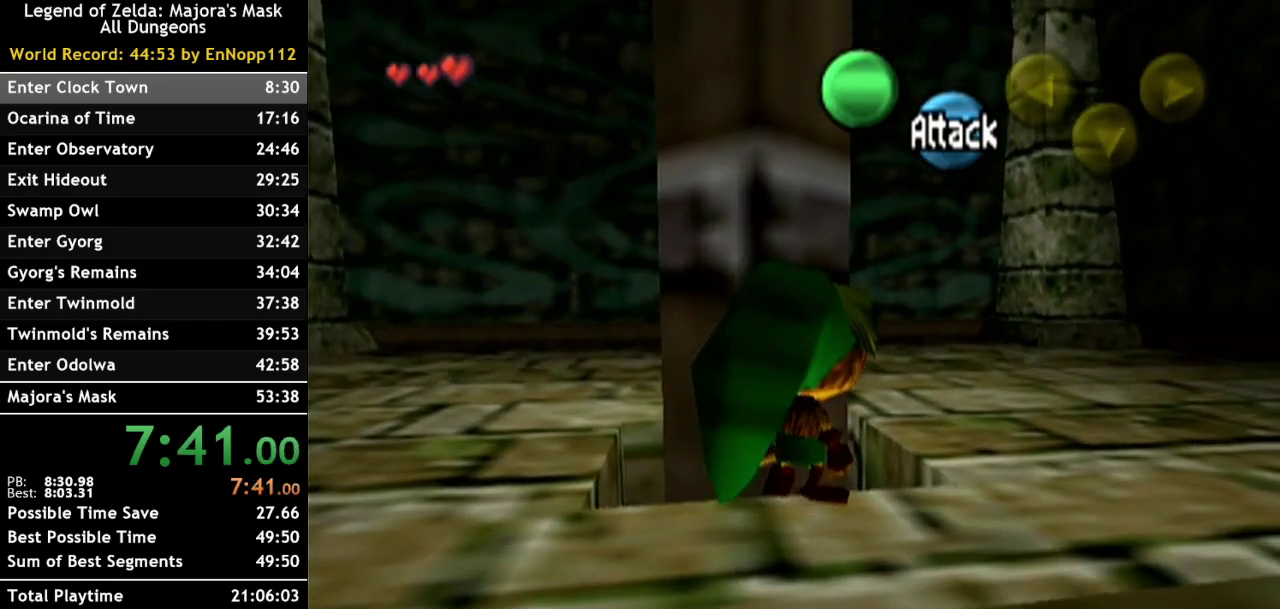
{"buttons": [], "left_stick": "center", "right_stick": "center", "events": [[117, "left_stick", "left"], [200, "left_stick", "center"]]}
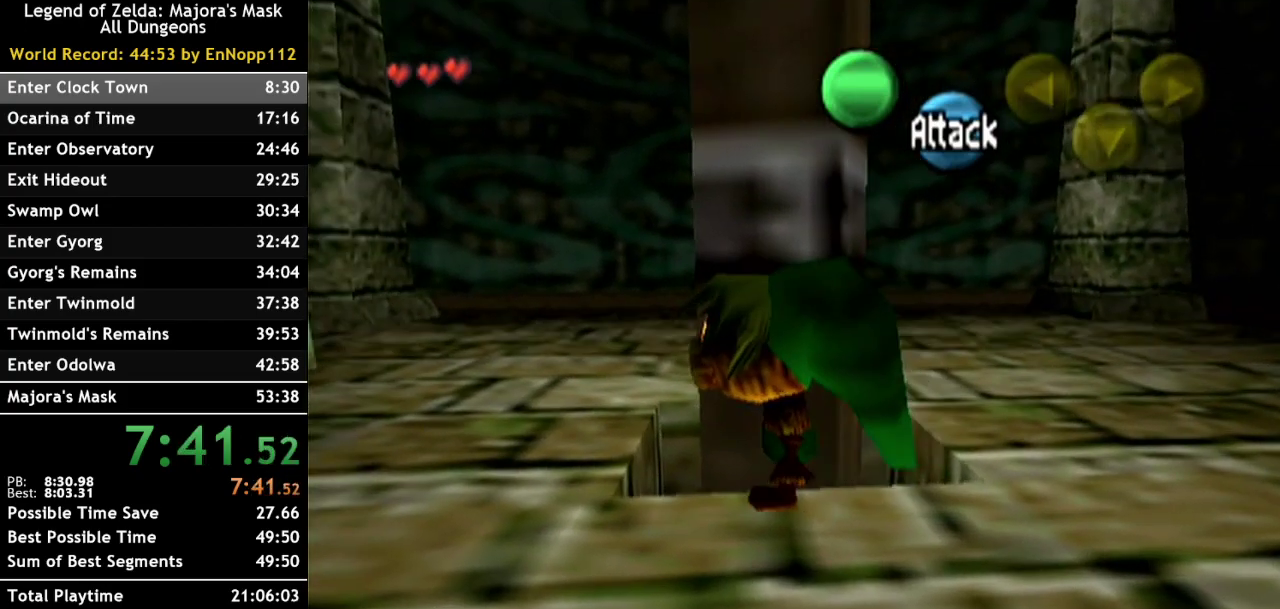
{"buttons": [], "left_stick": "center", "right_stick": "center", "events": [[200, "left_stick", "up"], [400, "left_stick", "center"]]}